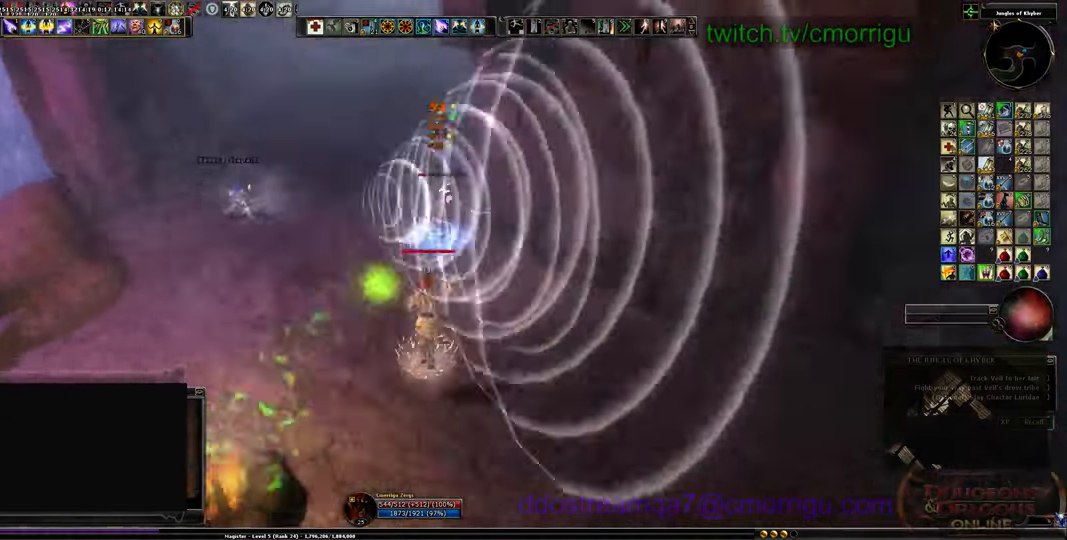
Gameplay with keyboard; each line is a JSON object with the keys held at the frame after it. "events" lists presses ("down") and releases ("up") of ".", "/", "0", "1", "2", "3", "4", "5", "6", "7", "8", "9", "a", "b", "backslash", "backspace", "c", "caps_lock", "comma", "ctrl_l", "ctrl_r", "d", "e", "equals", "escape", "f", "f1", "f10", "f11", "f12", "f2", "f3", "f4", "f5", "f6", "f7", "f8", "f9", "g", "h", "i", "j", "k", "l", "lbracket", "m", "minus", "n", "o", "p", "q", "quote", "r", "rbracket", "return", "s", "semicolon", "shift_l", "shift_r", "space", "t", "tab", "tilde", "u", "v", "w", "x", "y" and "z" between this image and that frame as [ms after this image, input, new state], when the widget could be followed in between. No other keys are recorded. Mouse input is not recorded.
{"keys": ["s"], "events": [[67, "a", "up"]]}
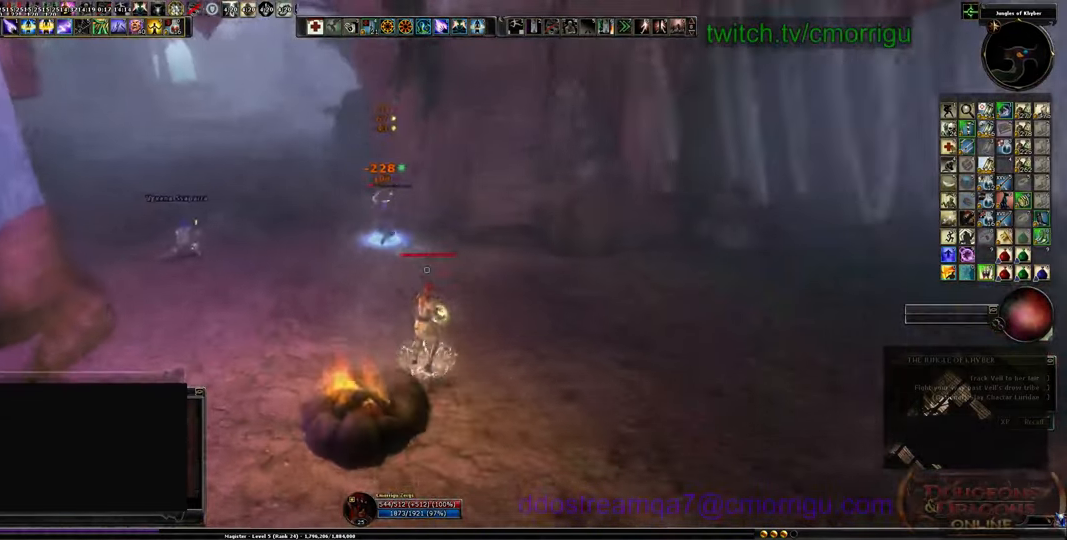
{"keys": ["s"], "events": []}
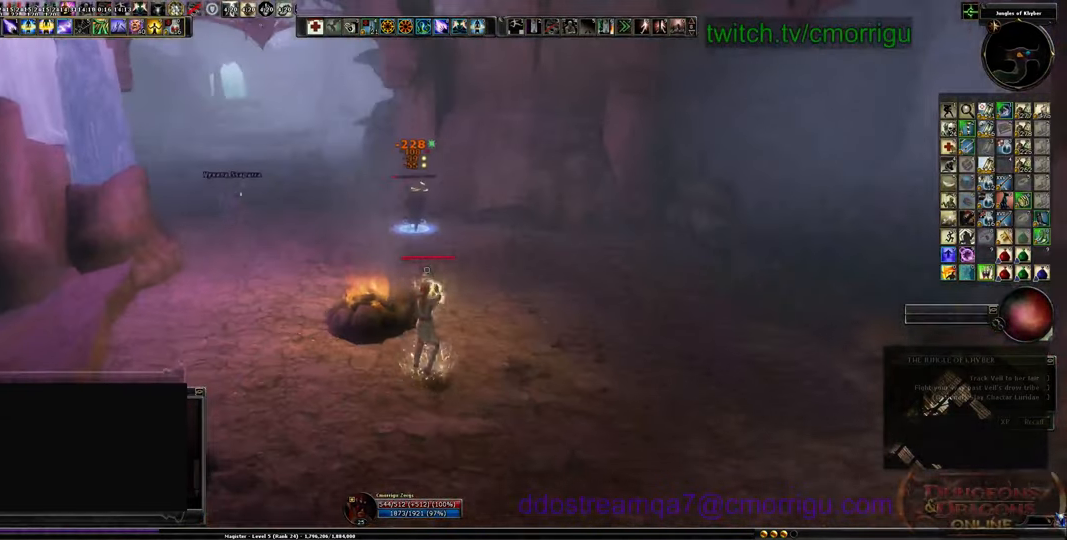
{"keys": ["s"], "events": []}
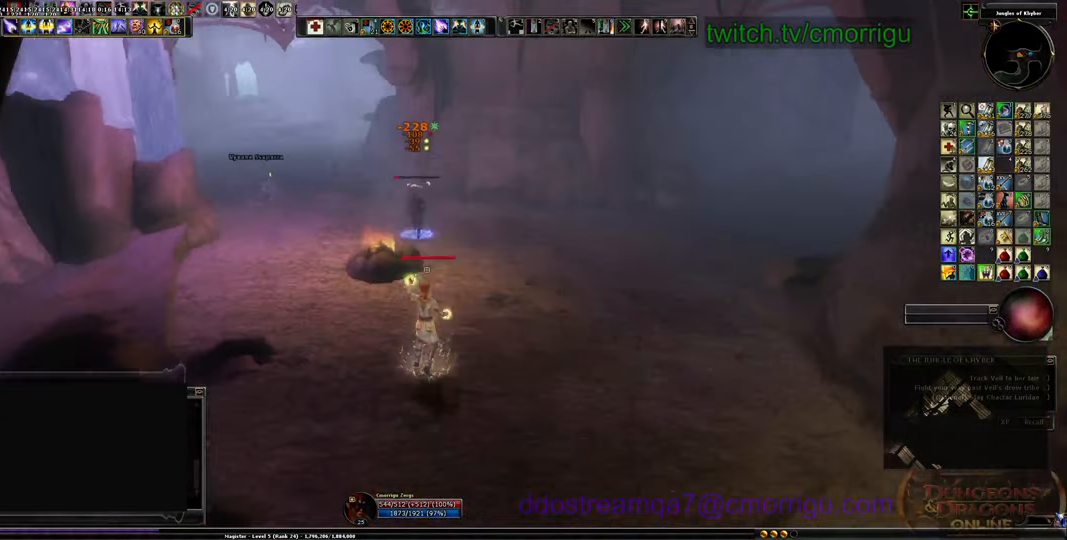
{"keys": ["s"], "events": []}
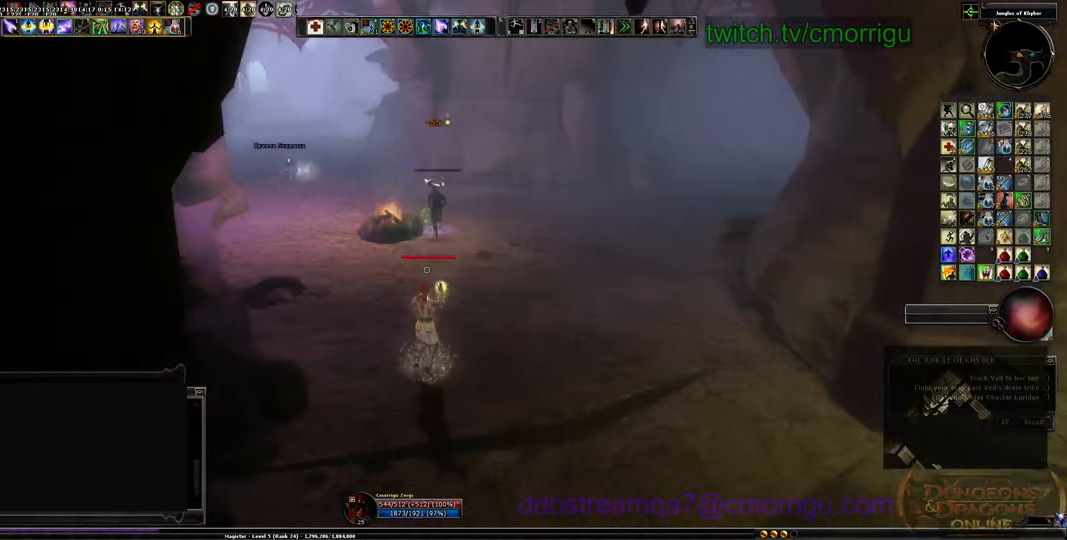
{"keys": ["d", "w"], "events": [[234, "d", "down"], [234, "s", "up"], [467, "w", "down"]]}
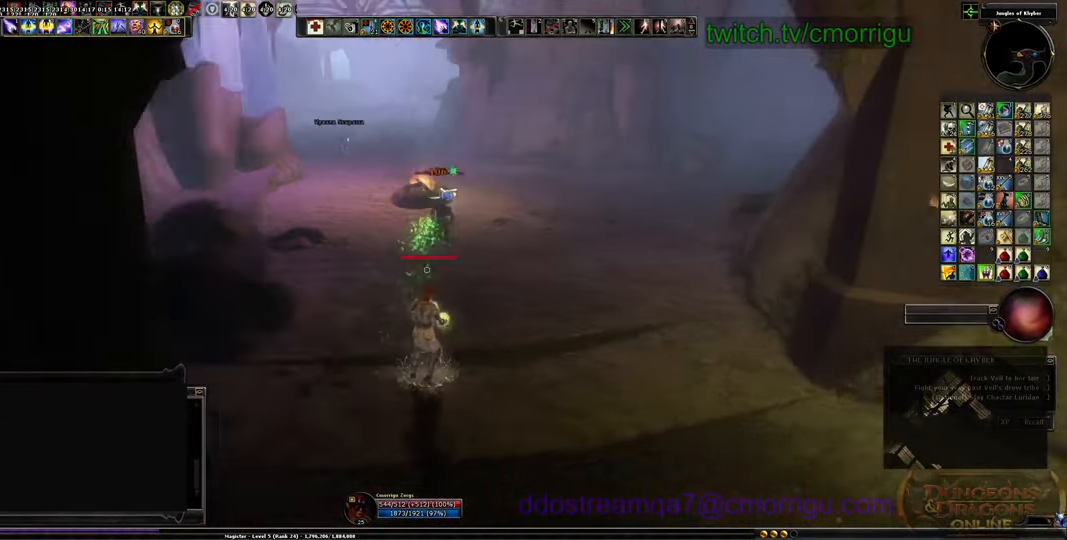
{"keys": ["d"], "events": [[367, "space", "down"], [467, "w", "up"], [500, "space", "up"]]}
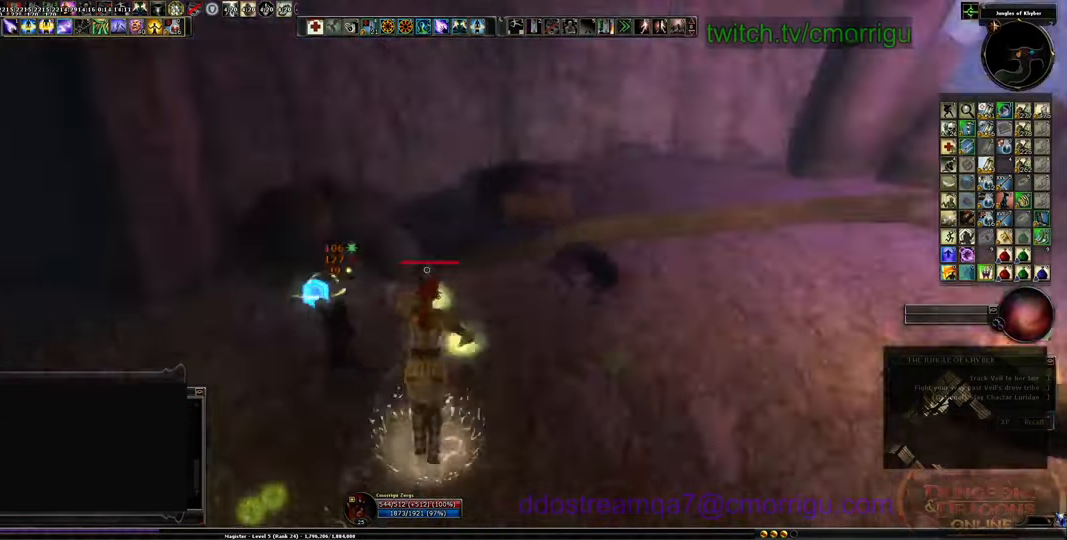
{"keys": ["s"], "events": [[200, "s", "down"], [300, "d", "up"]]}
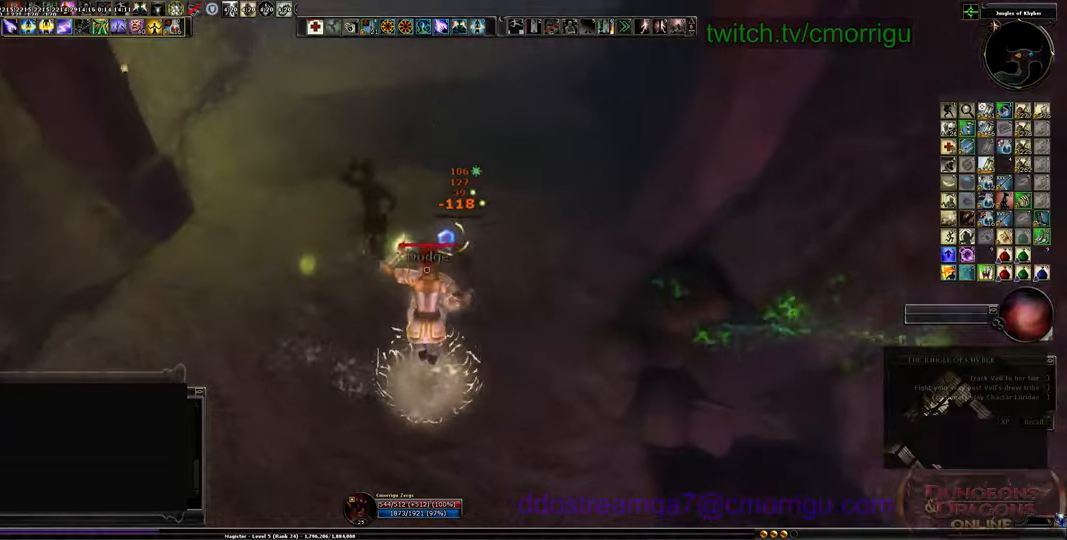
{"keys": ["a", "s"], "events": [[200, "a", "down"]]}
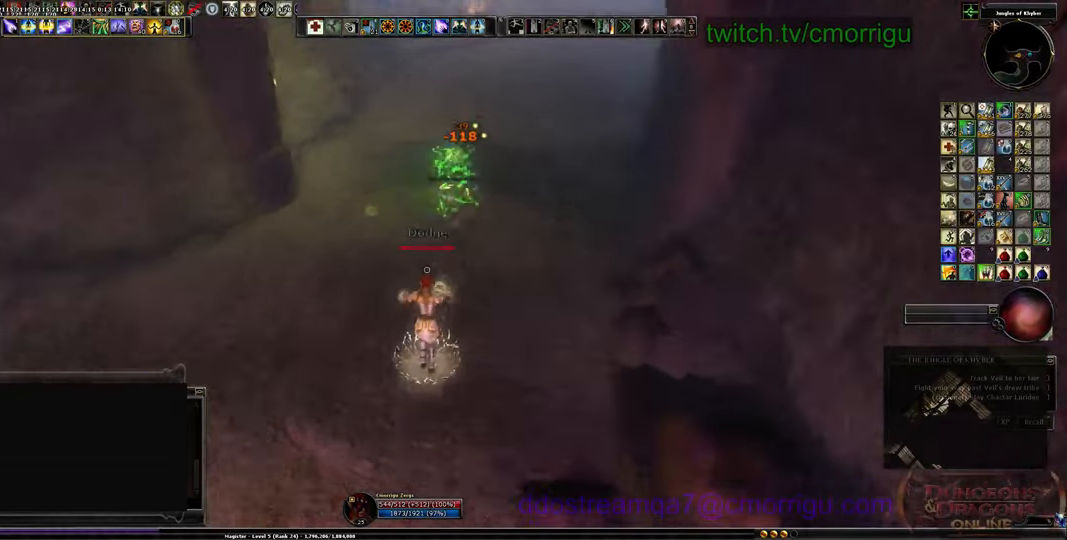
{"keys": ["s"], "events": [[467, "a", "up"]]}
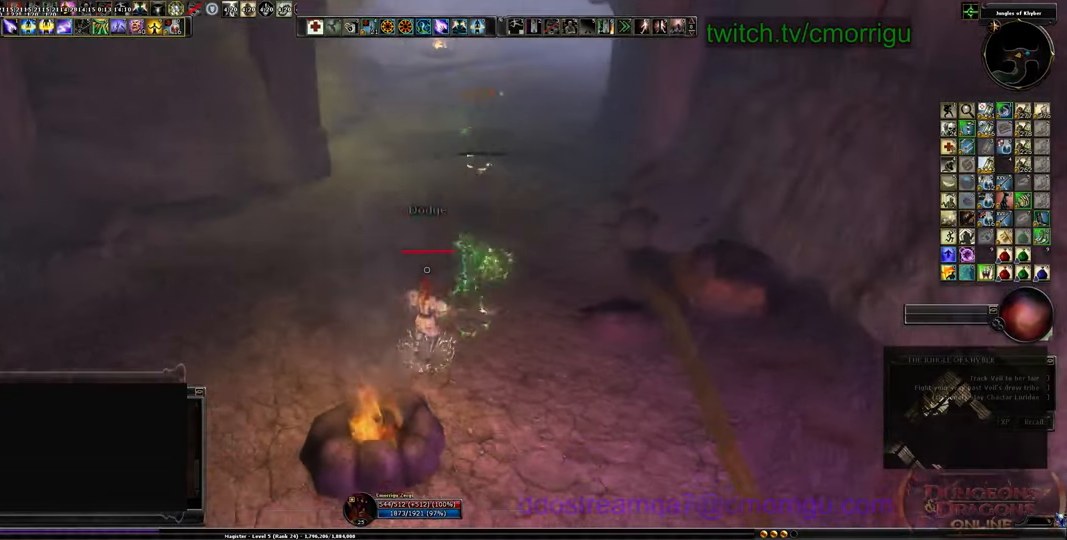
{"keys": [], "events": [[400, "s", "up"]]}
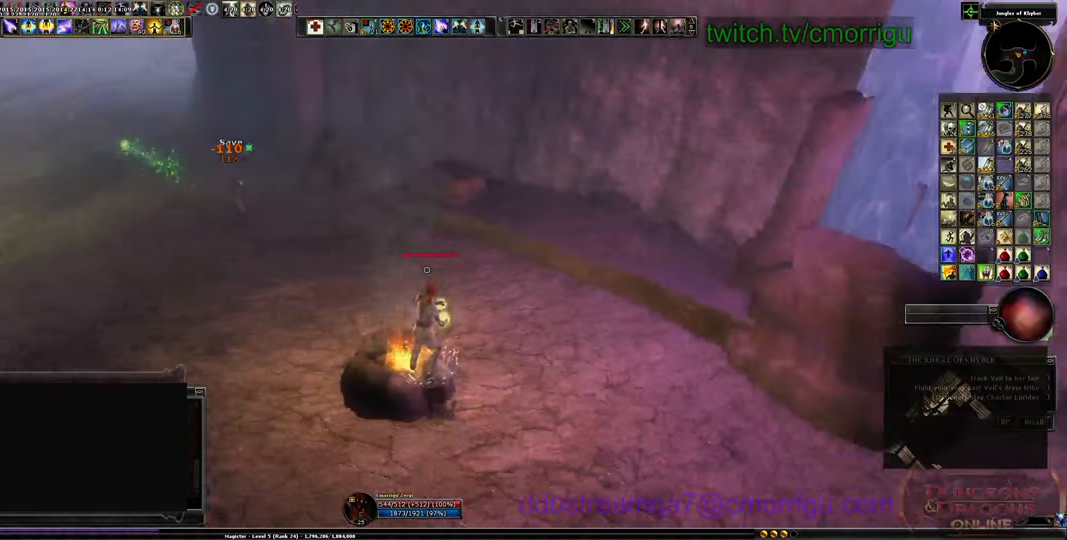
{"keys": [], "events": []}
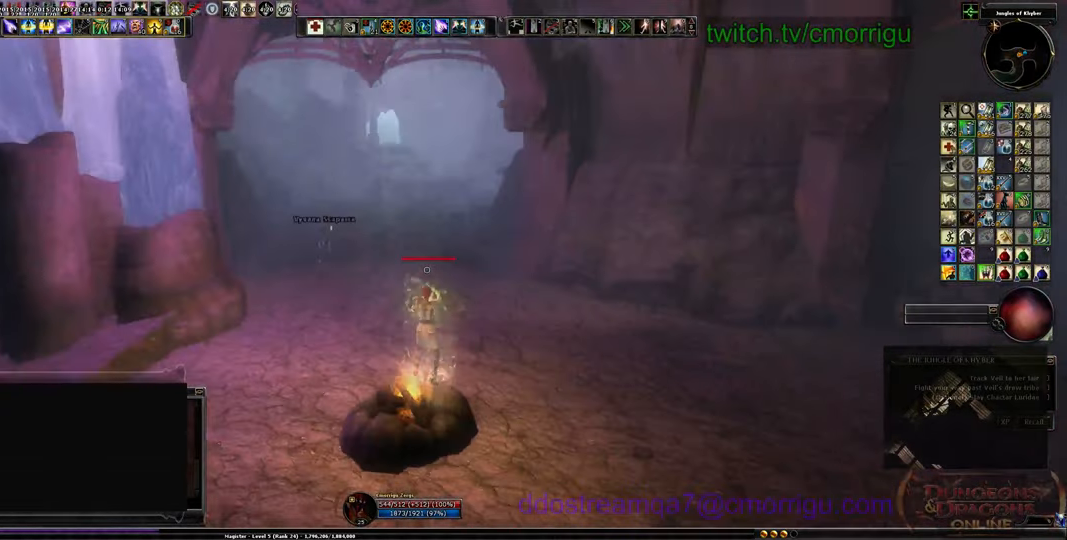
{"keys": [], "events": []}
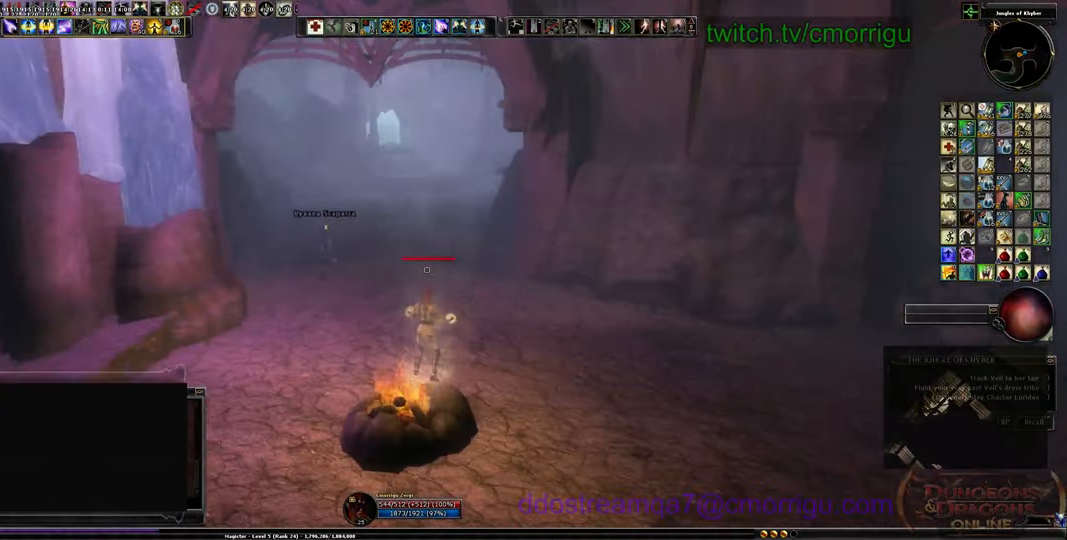
{"keys": [], "events": [[200, "9", "down"], [300, "9", "up"]]}
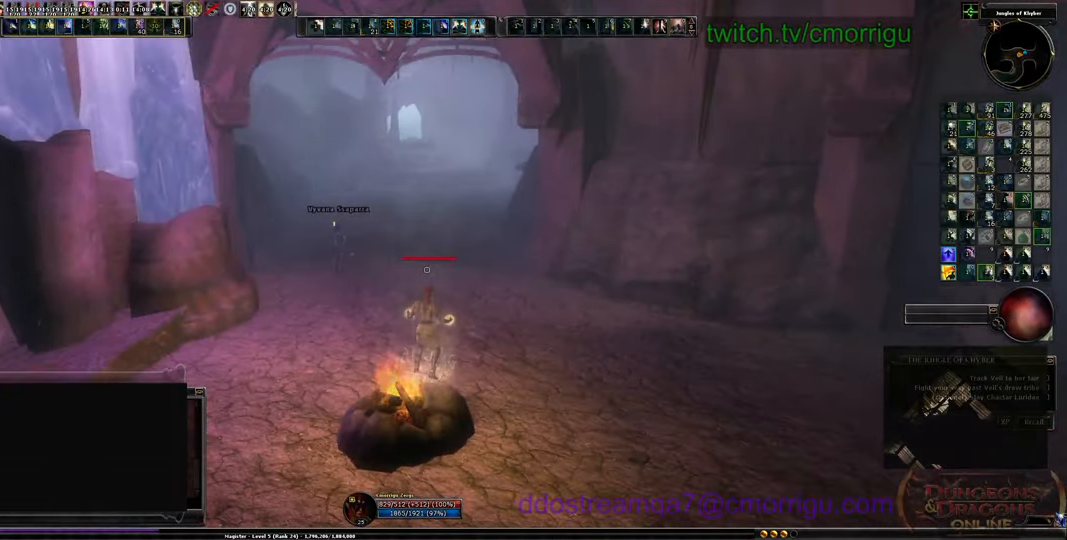
{"keys": [], "events": []}
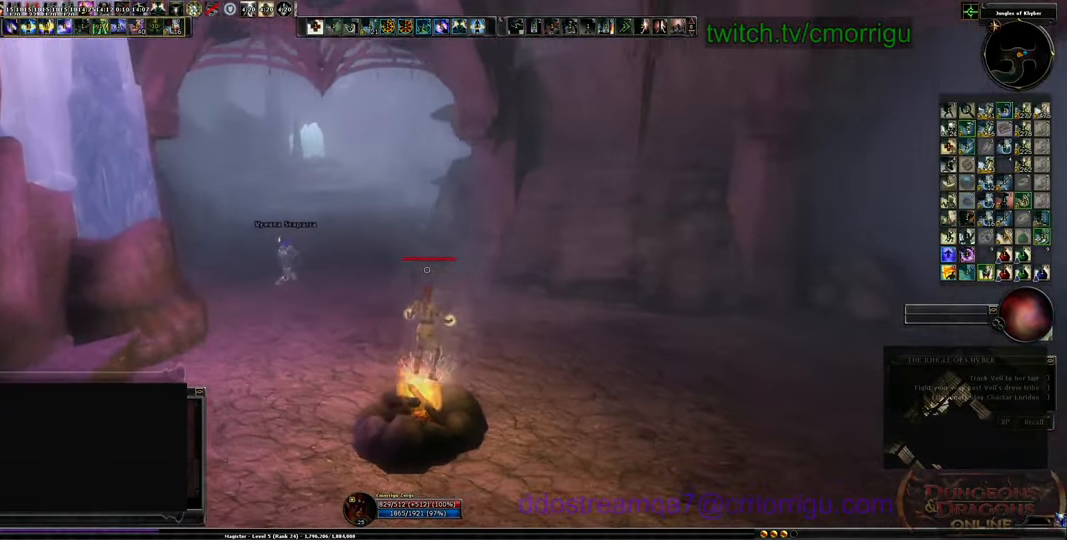
{"keys": ["w"], "events": [[200, "w", "down"]]}
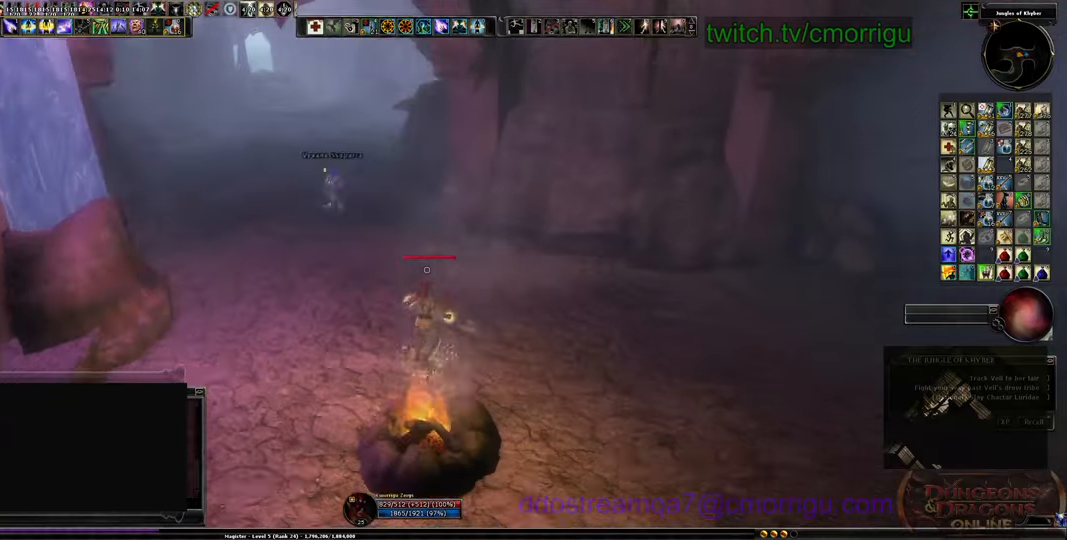
{"keys": ["w"], "events": []}
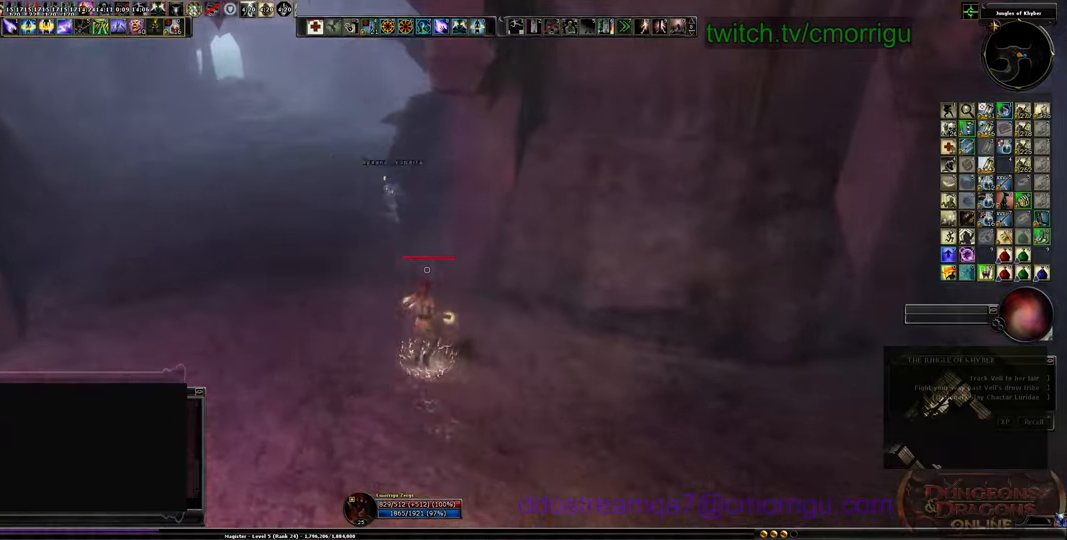
{"keys": ["a", "w"], "events": [[67, "a", "down"]]}
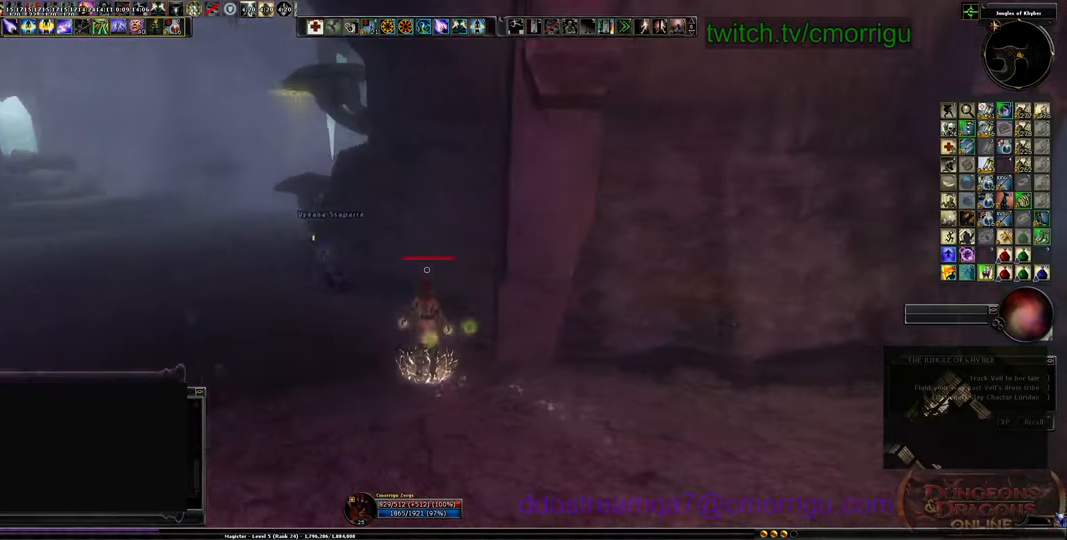
{"keys": [], "events": [[67, "w", "up"], [400, "a", "up"]]}
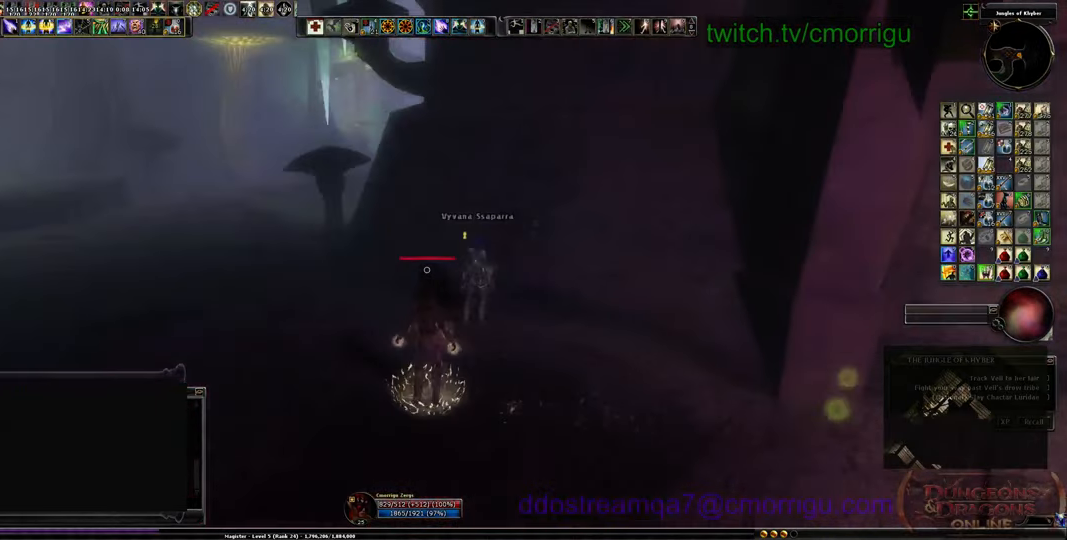
{"keys": ["a", "w"], "events": [[367, "a", "down"], [367, "w", "down"]]}
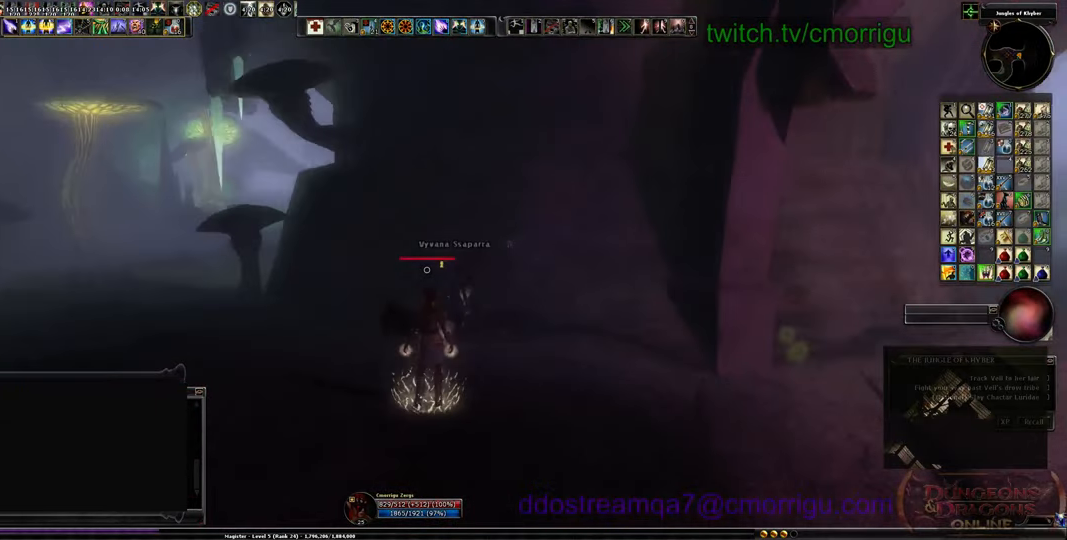
{"keys": [], "events": [[267, "a", "up"], [267, "w", "up"]]}
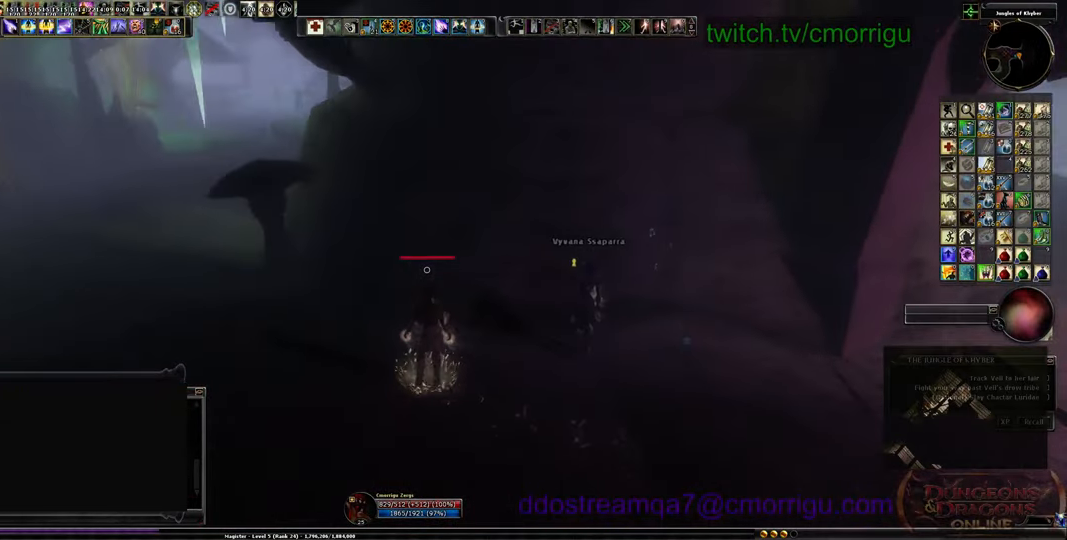
{"keys": [], "events": [[100, "a", "down"], [234, "w", "down"], [334, "a", "up"], [367, "w", "up"]]}